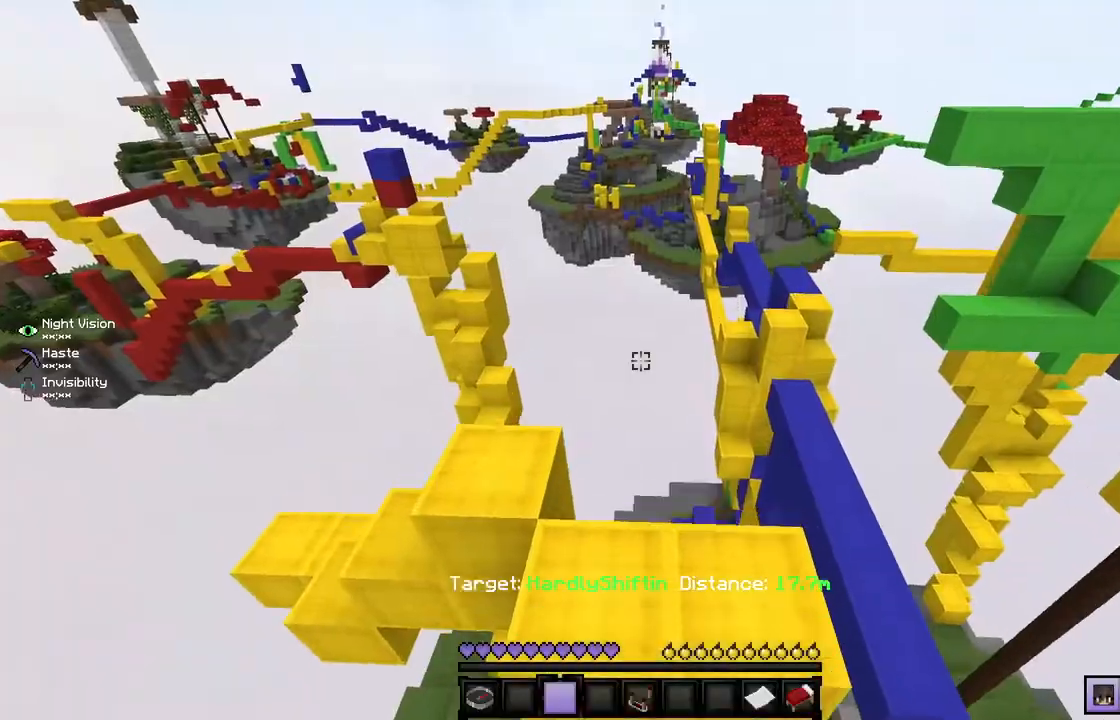
Gameplay with keyboard and mouse; each line is a JSON object with the keys and mouse buttons held at the frame after it. "events" lists presses ("down") and releases ("up") of "a", "d", "s", "w", "mouse_left" and "mouse_right" between this image and that frame as [ms after this image, input, new state], when the widget could be followed in between. "mouse_left", "mouse_right" = the "left", "right" buttons of the "mouse" list. No other keys are recorded. Fast repeated clicks can show as one long hold. Mouse movement is not recorded.
{"keys": [], "mouse": [], "events": [[167, "w", "up"]]}
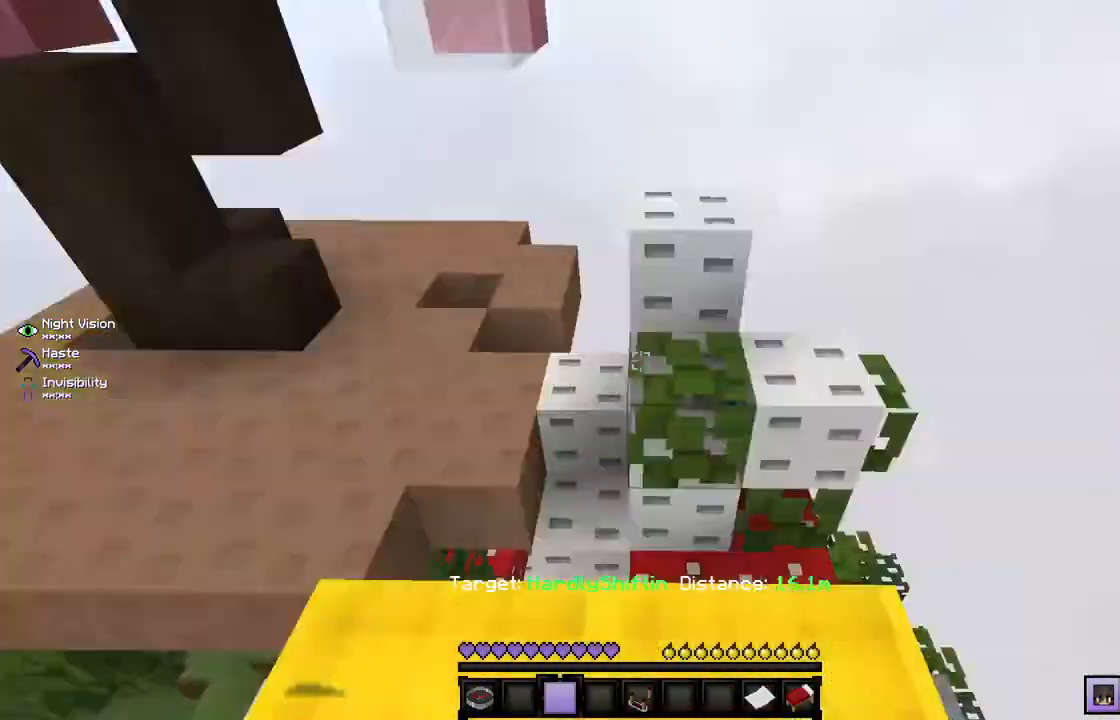
{"keys": ["w"], "mouse": [], "events": [[200, "w", "down"]]}
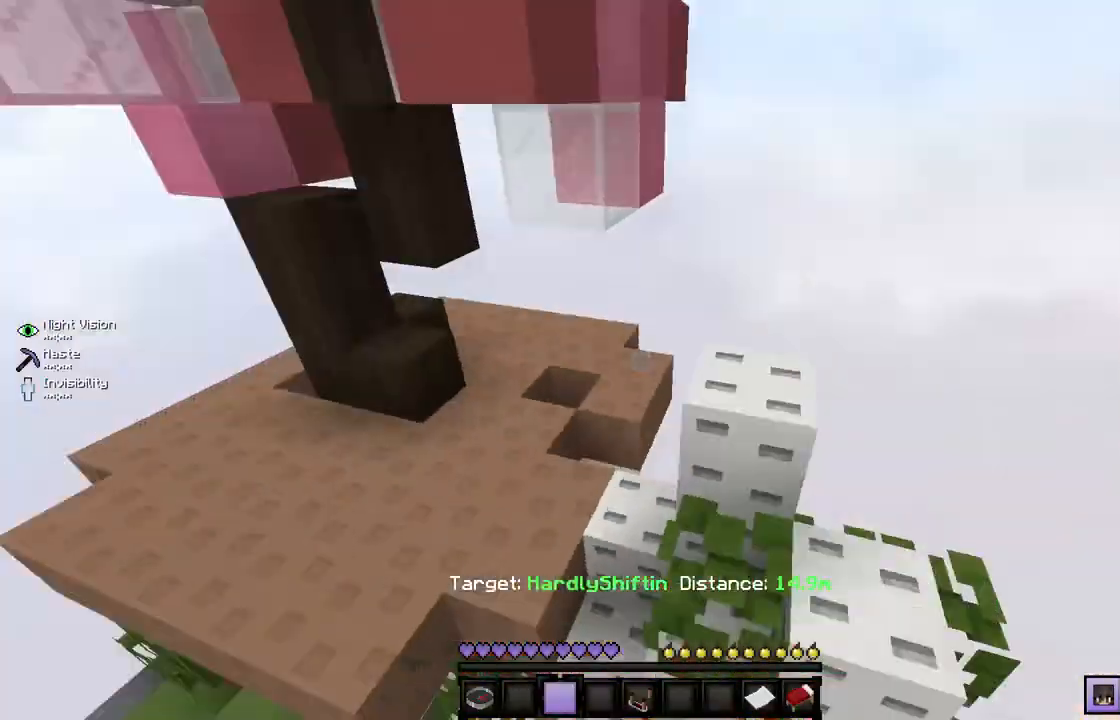
{"keys": [], "mouse": [], "events": [[468, "w", "up"]]}
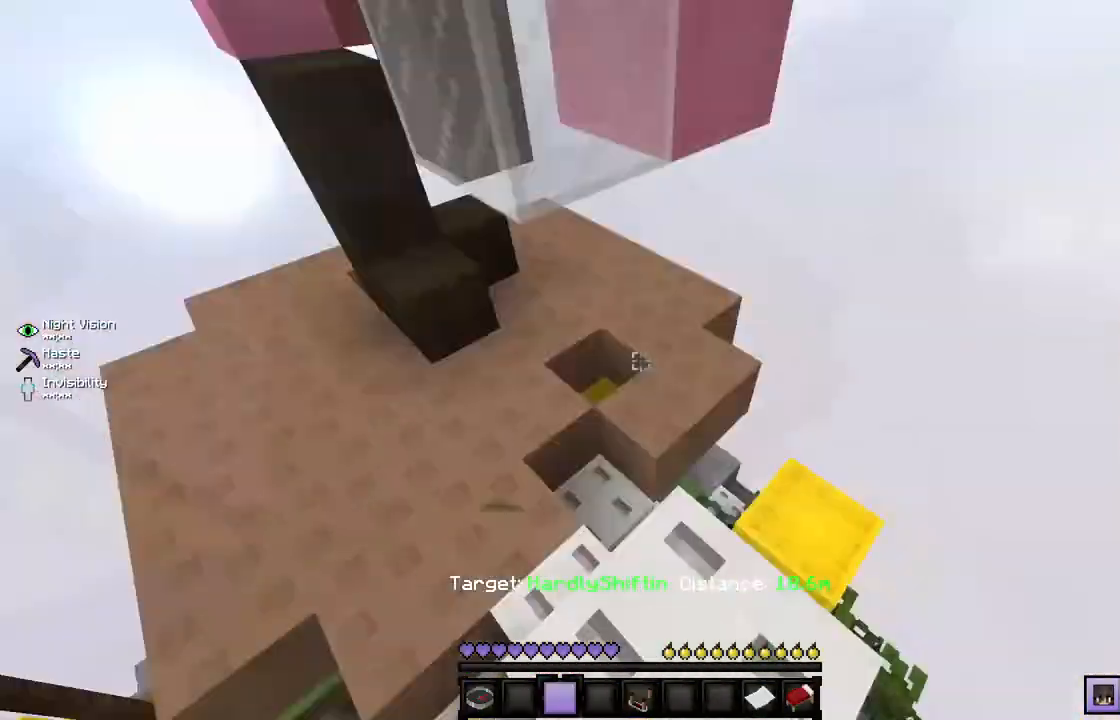
{"keys": ["w"], "mouse": [], "events": [[300, "w", "down"]]}
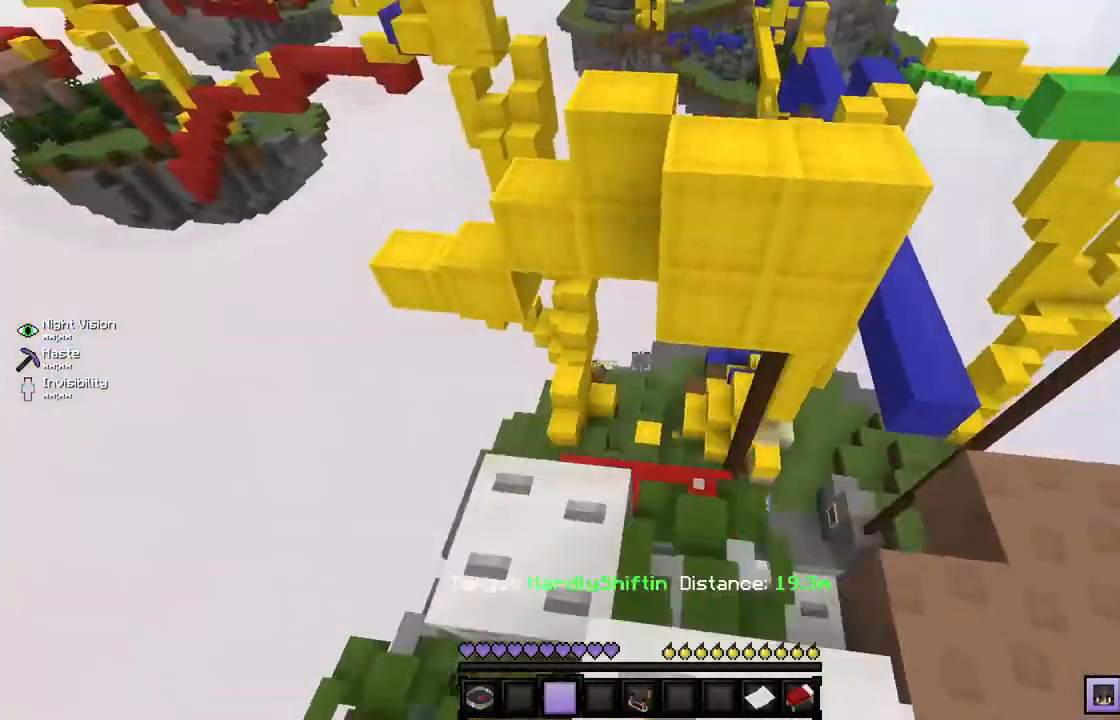
{"keys": ["w"], "mouse": [], "events": []}
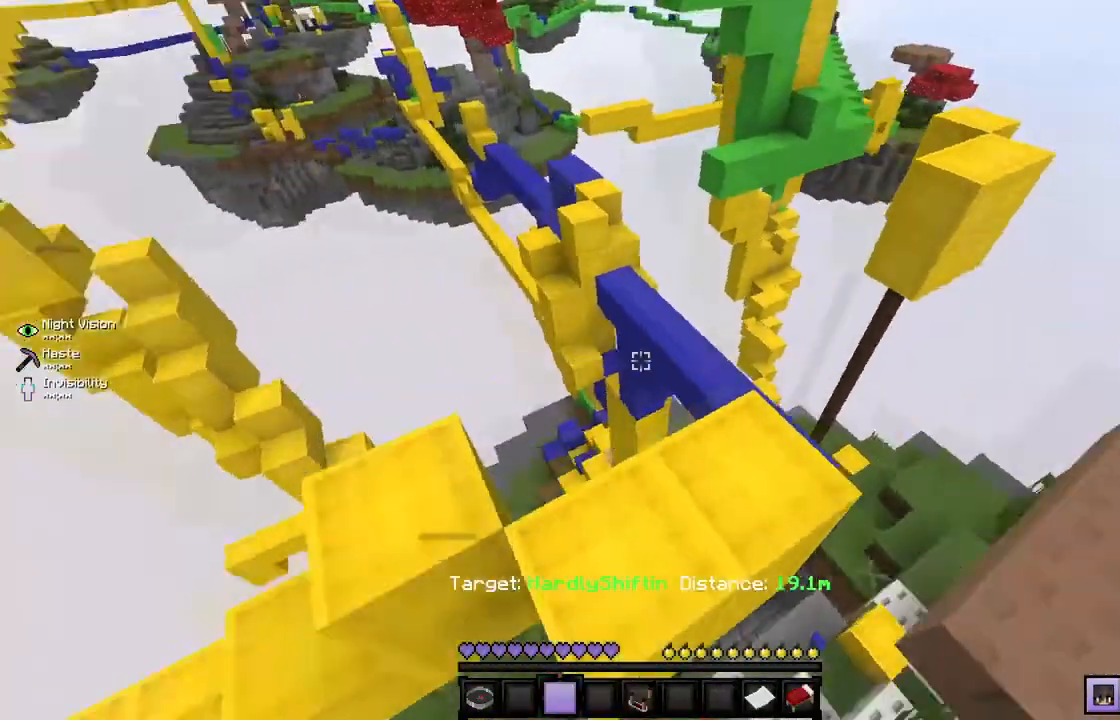
{"keys": [], "mouse": [], "events": [[33, "w", "up"]]}
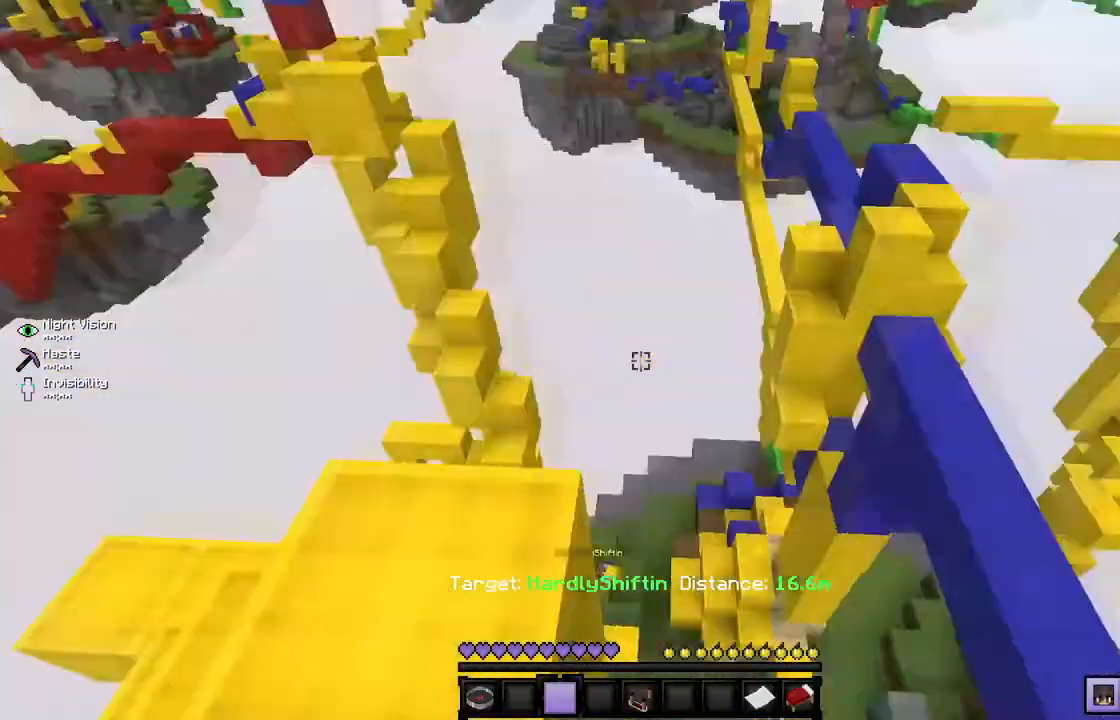
{"keys": ["w"], "mouse": [], "events": [[234, "w", "down"]]}
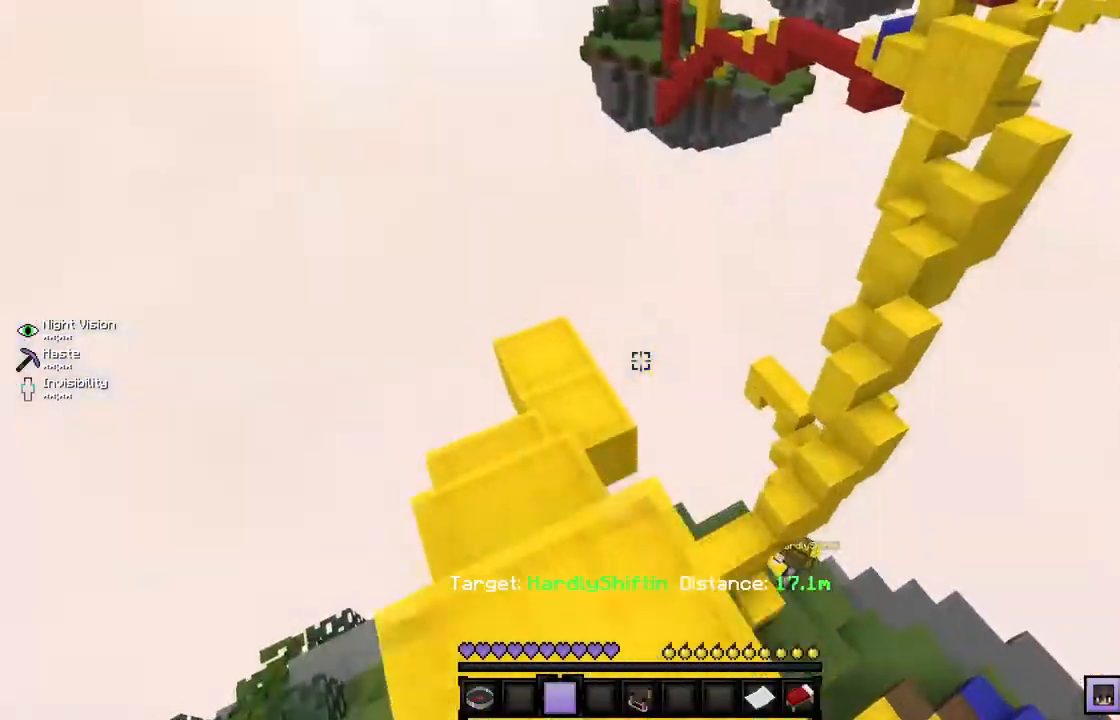
{"keys": [], "mouse": [], "events": [[100, "a", "down"], [167, "a", "up"], [167, "w", "up"]]}
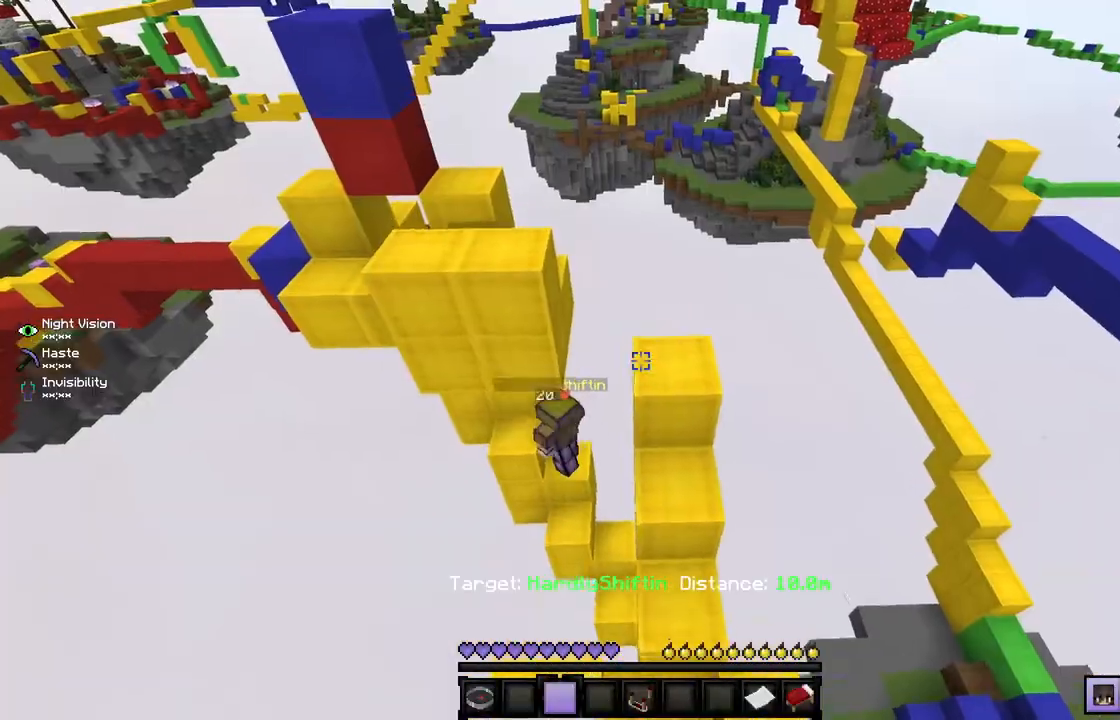
{"keys": [], "mouse": [], "events": []}
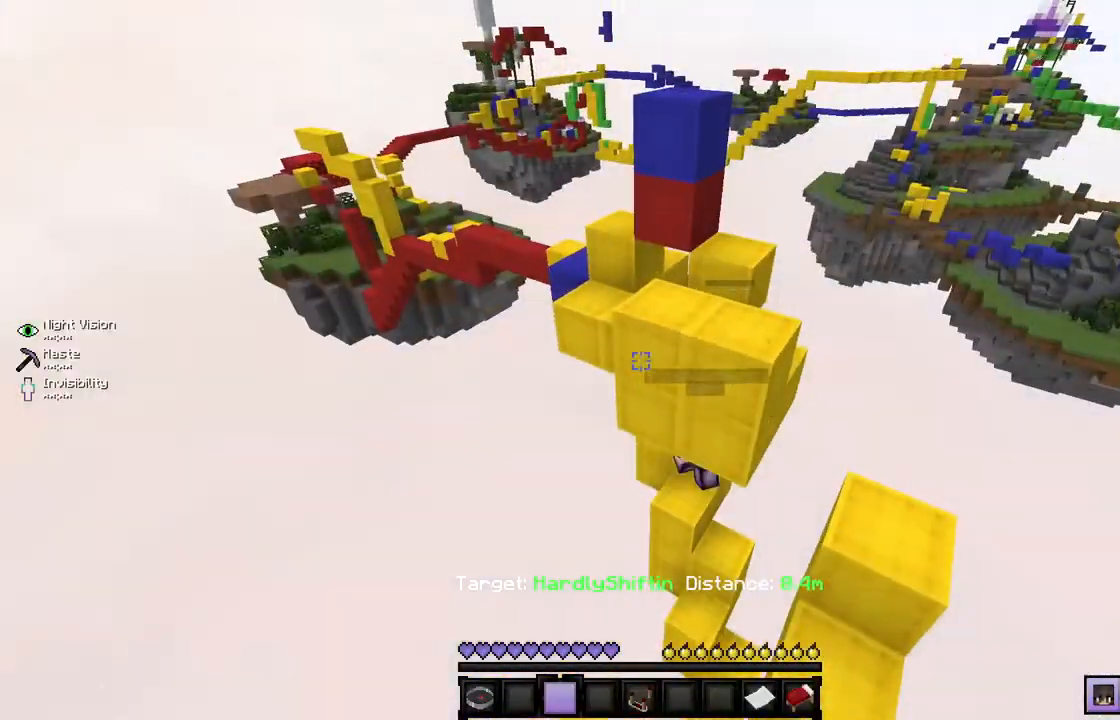
{"keys": [], "mouse": [], "events": []}
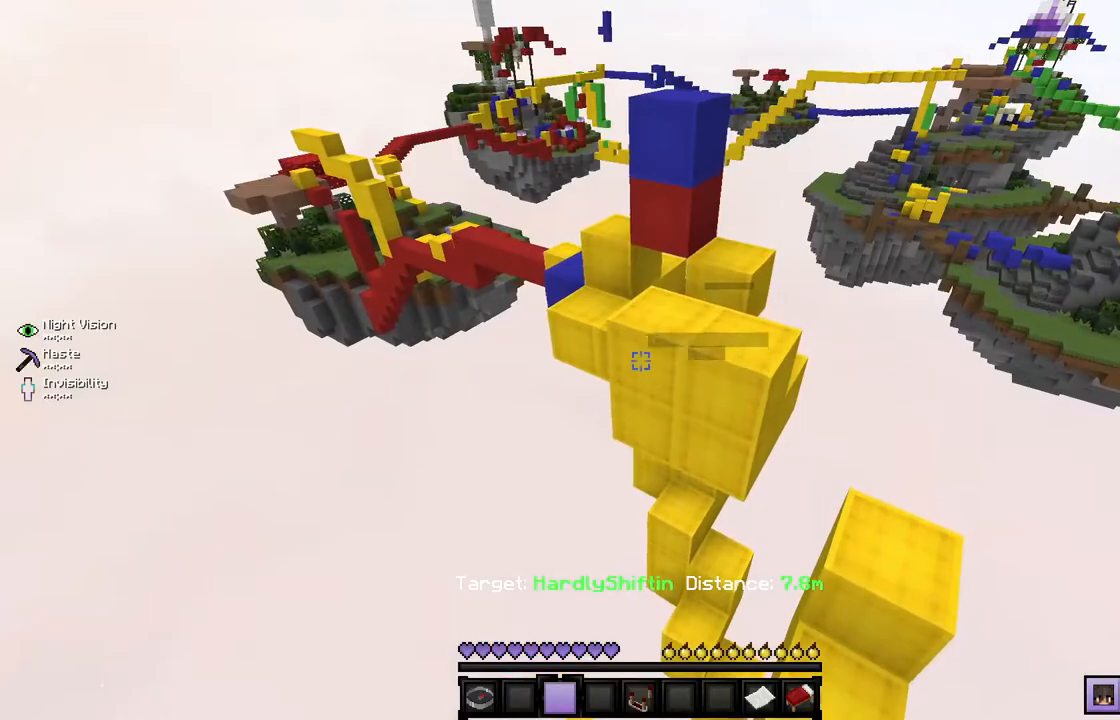
{"keys": [], "mouse": [], "events": [[100, "w", "down"], [501, "w", "up"]]}
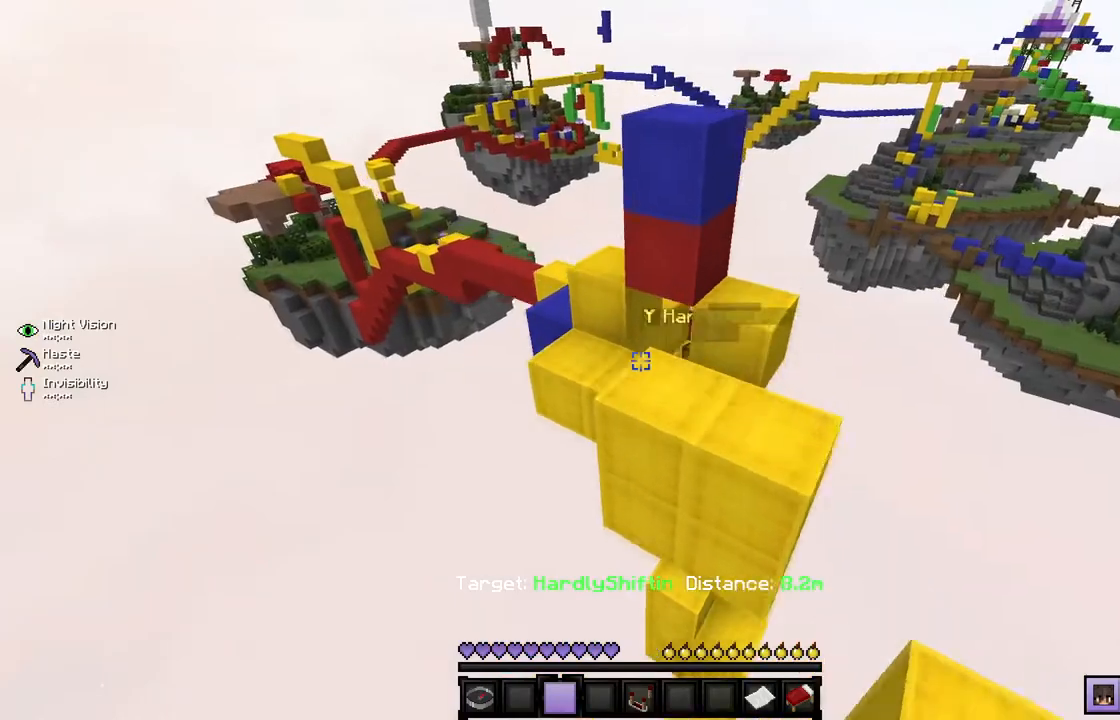
{"keys": [], "mouse": [], "events": []}
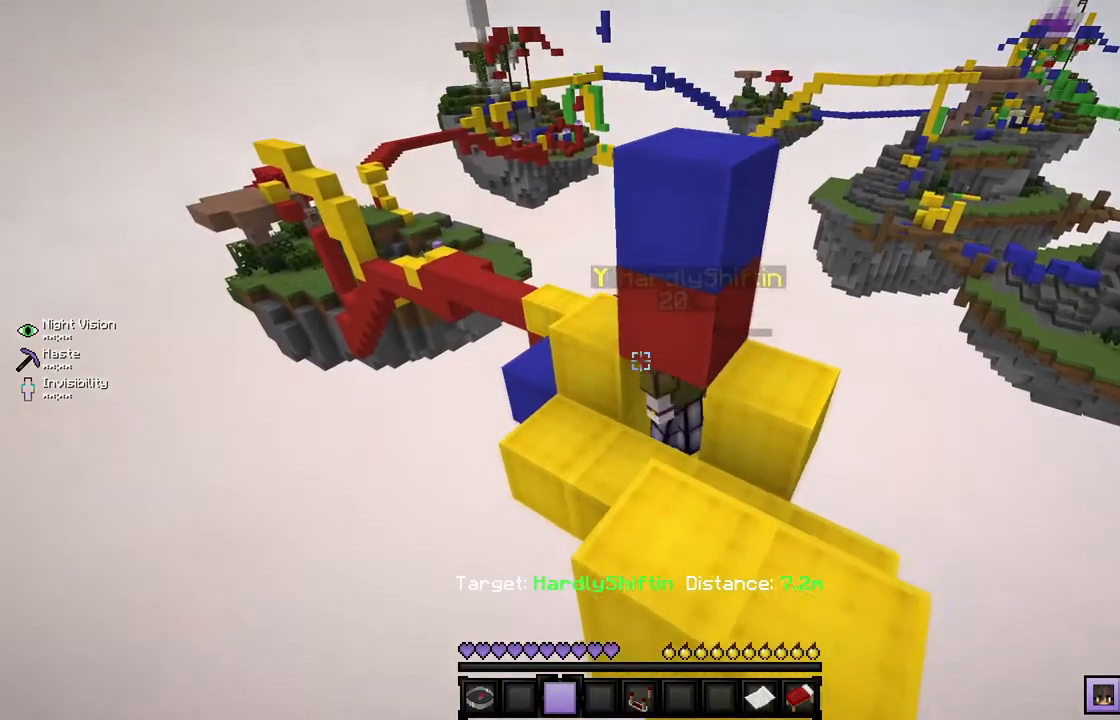
{"keys": ["d"], "mouse": [], "events": [[334, "d", "down"]]}
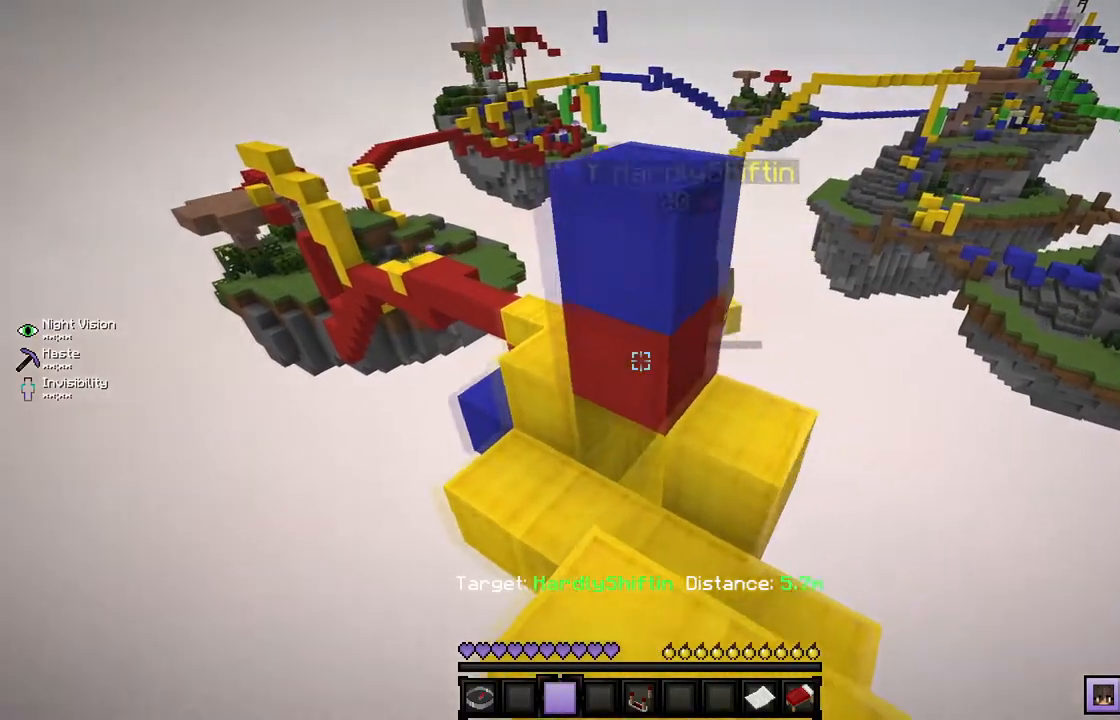
{"keys": ["w"], "mouse": [], "events": [[133, "d", "up"], [334, "w", "down"]]}